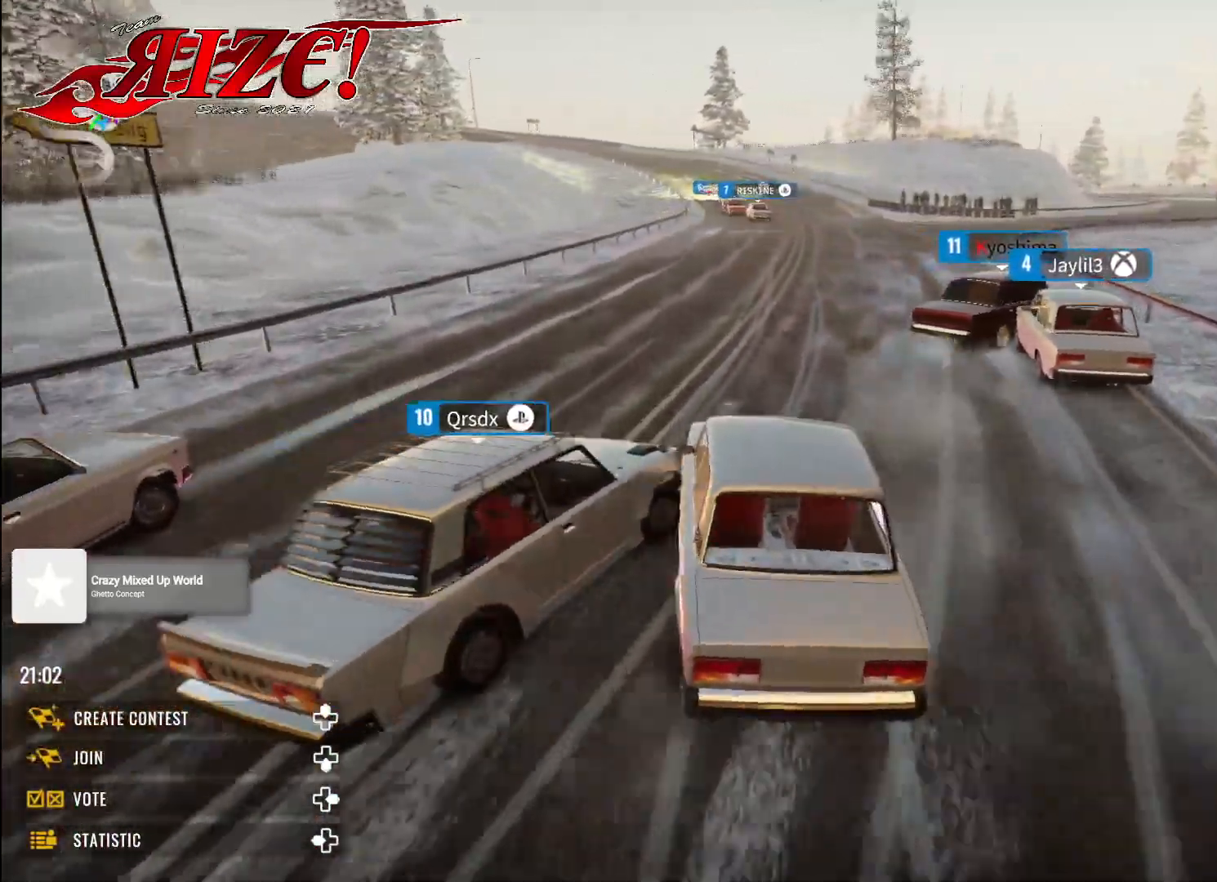
Gameplay with a controller (Xbox layout); each line is a JSON object with the inputs held at the frame after it. "events" lists button and stick changes between this image and that frame as [ms after this image, input, new state], when the widget could be followed in between.
{"buttons": ["X", "R2"], "left_stick": "up-left", "right_stick": "center", "events": [[333, "X", "down"]]}
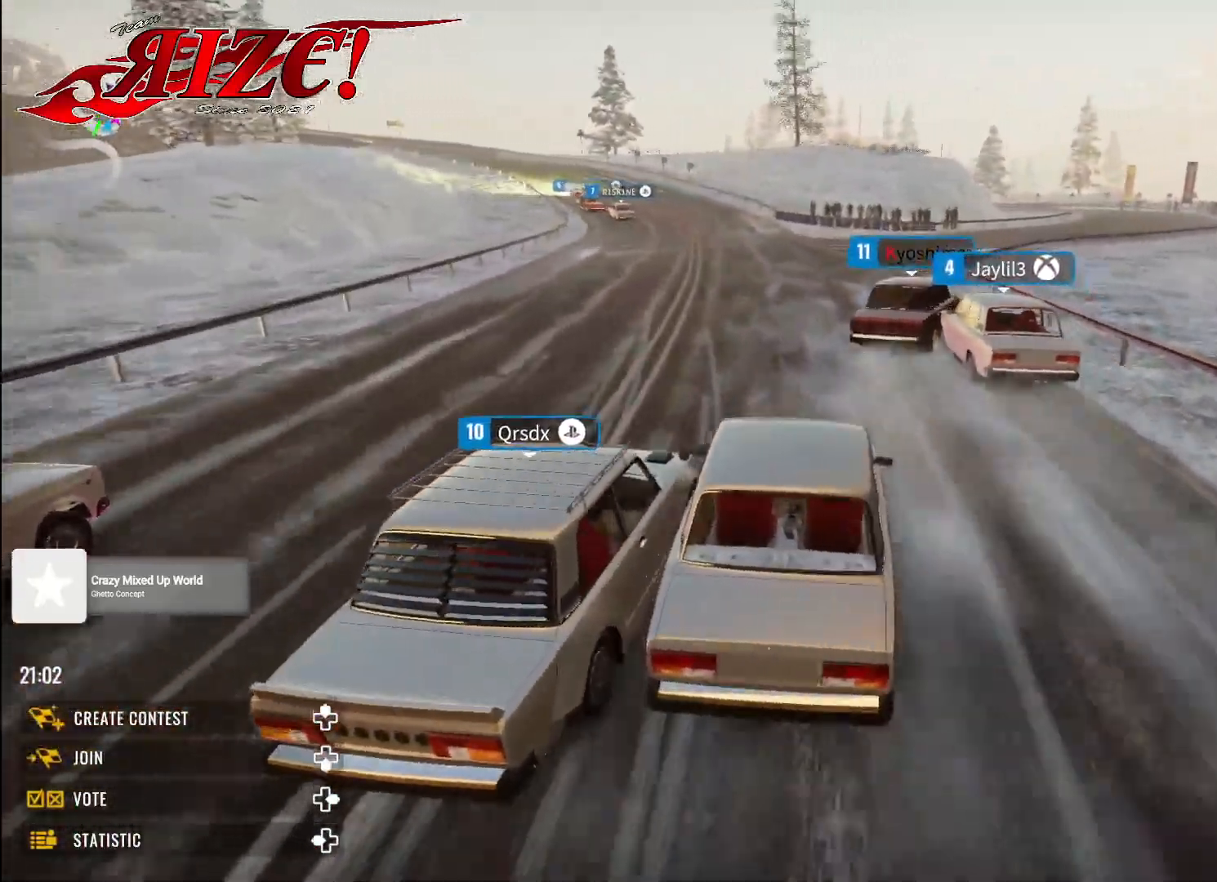
{"buttons": ["R2"], "left_stick": "up-left", "right_stick": "center", "events": [[50, "X", "up"], [183, "R2", "up"], [217, "L2", "down"], [250, "X", "down"], [333, "R2", "down"], [350, "A", "down"], [417, "L2", "up"], [450, "A", "up"], [450, "X", "up"]]}
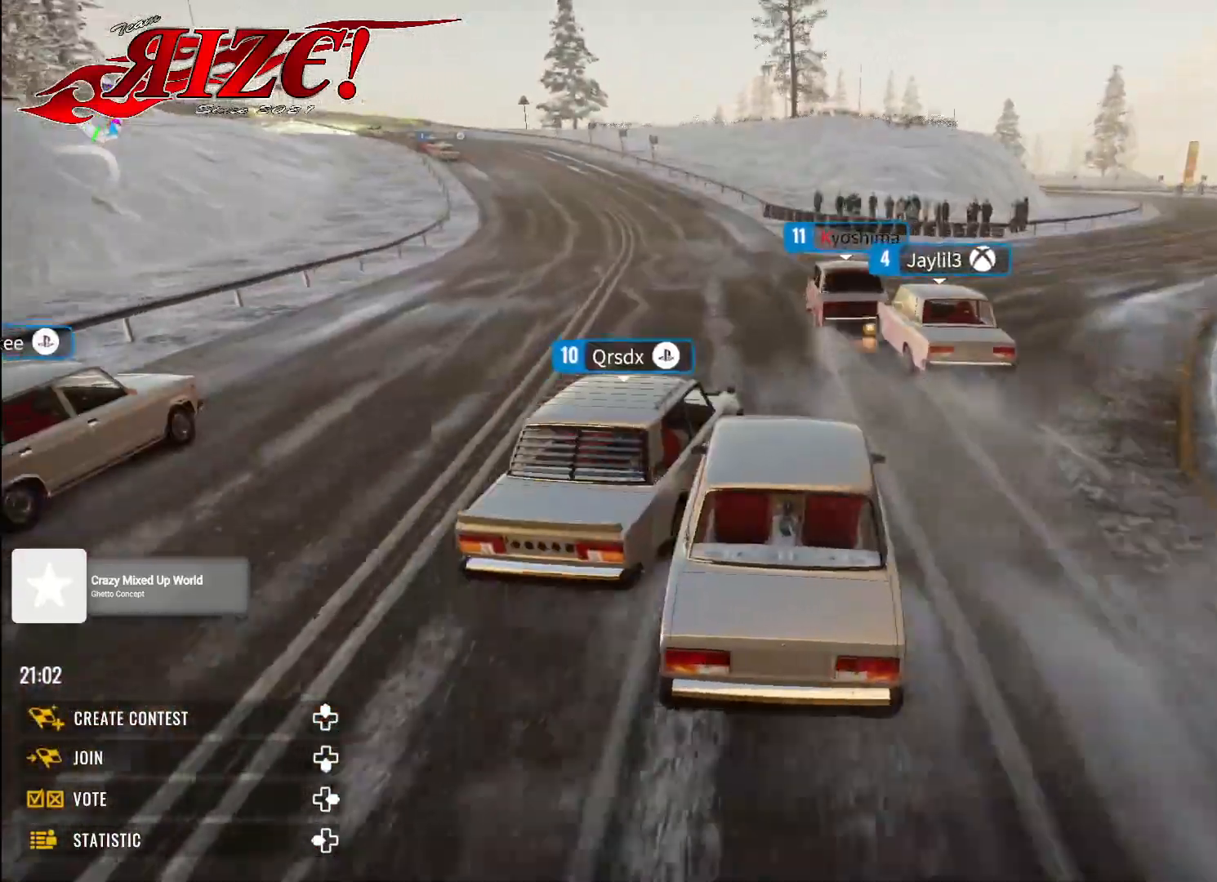
{"buttons": ["R2"], "left_stick": "up-left", "right_stick": "center", "events": [[100, "X", "down"], [117, "L2", "down"], [200, "A", "down"], [433, "A", "up"], [433, "X", "up"], [467, "L2", "up"]]}
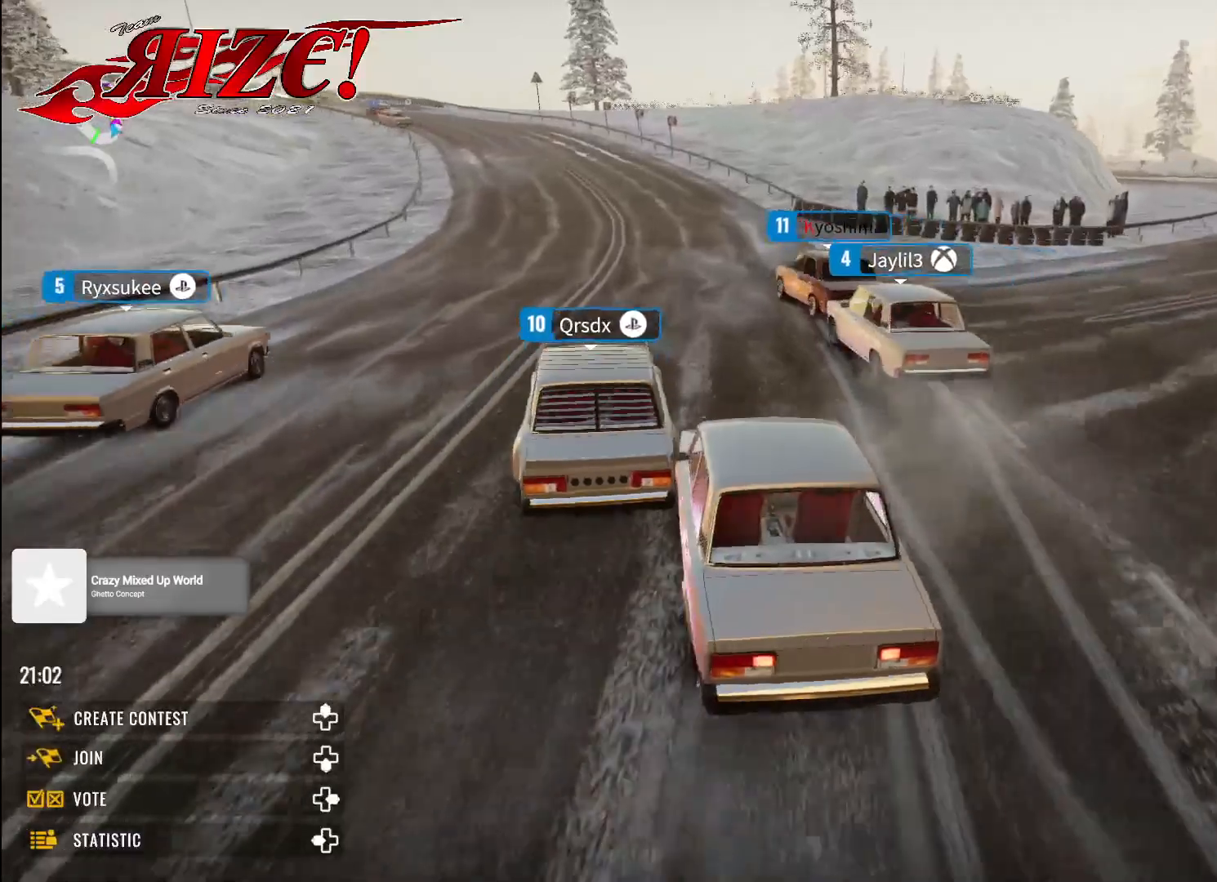
{"buttons": ["R2"], "left_stick": "up", "right_stick": "center", "events": [[17, "R2", "up"], [150, "R2", "down"], [250, "X", "down"], [350, "X", "up"], [483, "left_stick", "up"]]}
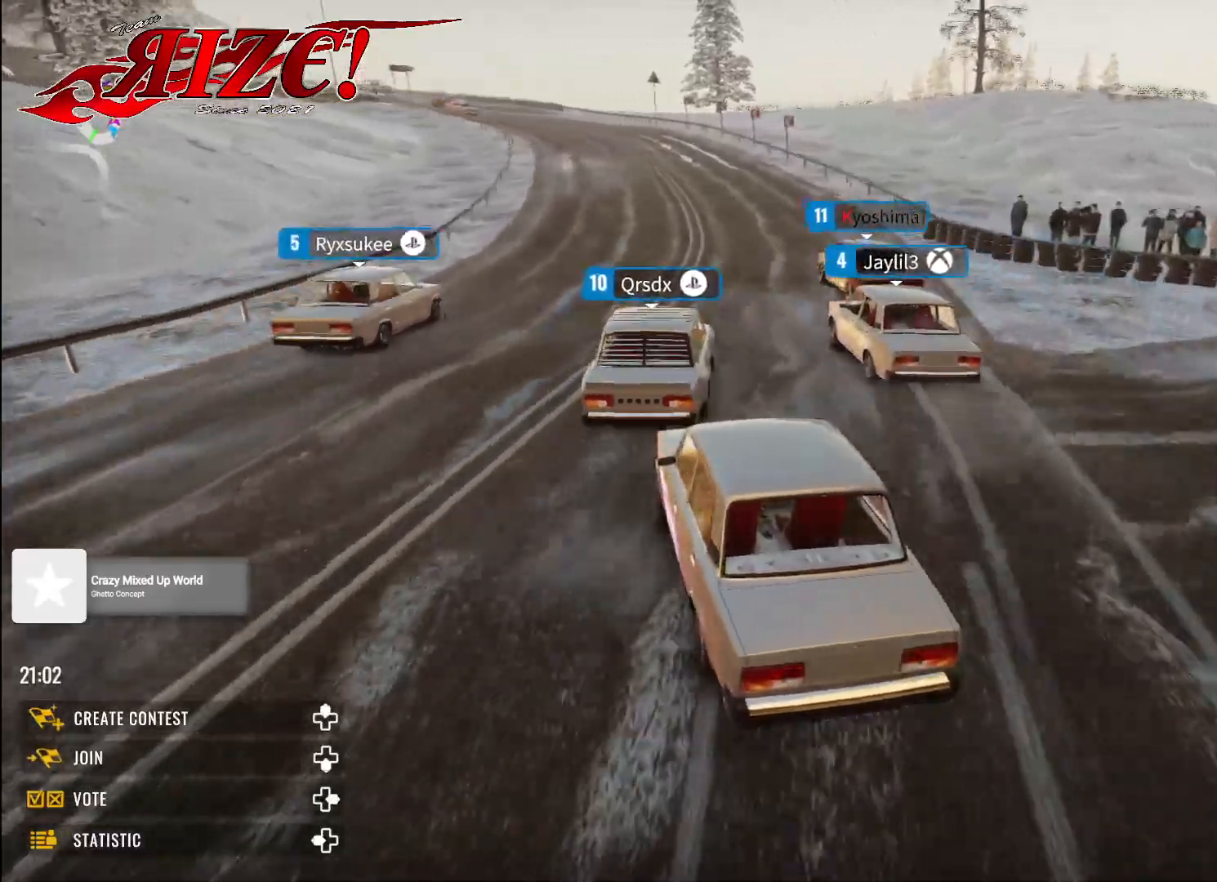
{"buttons": ["R2"], "left_stick": "up", "right_stick": "center", "events": []}
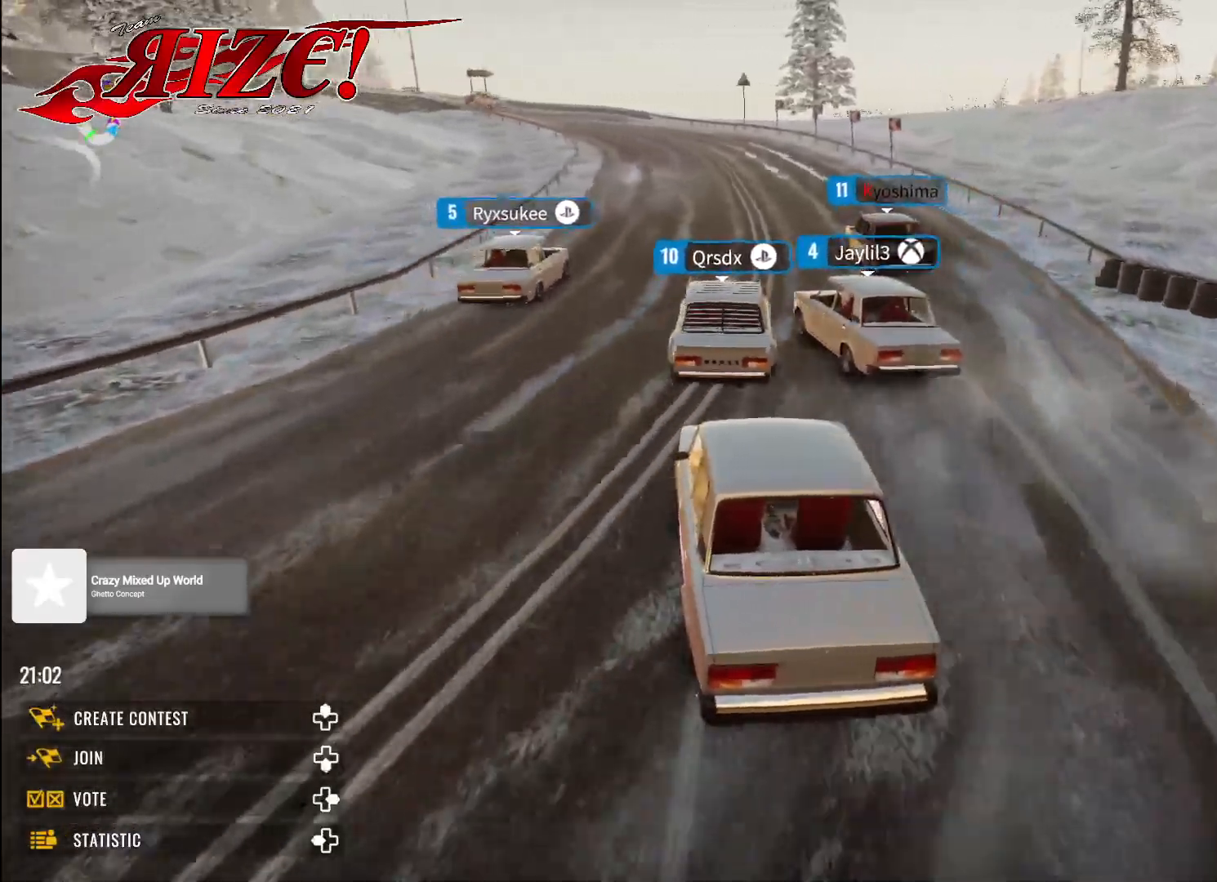
{"buttons": ["R2"], "left_stick": "up", "right_stick": "center", "events": []}
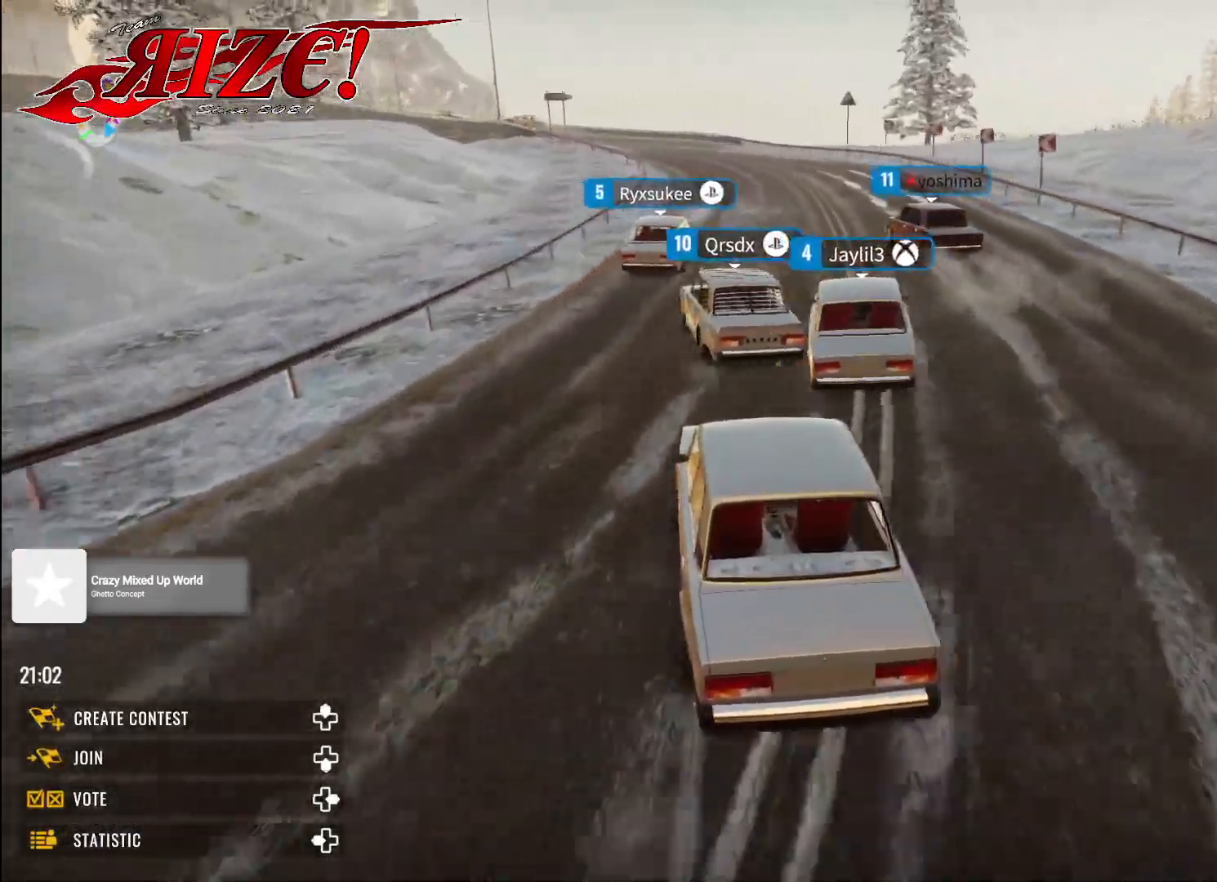
{"buttons": ["X", "R2"], "left_stick": "up", "right_stick": "center", "events": [[500, "X", "down"]]}
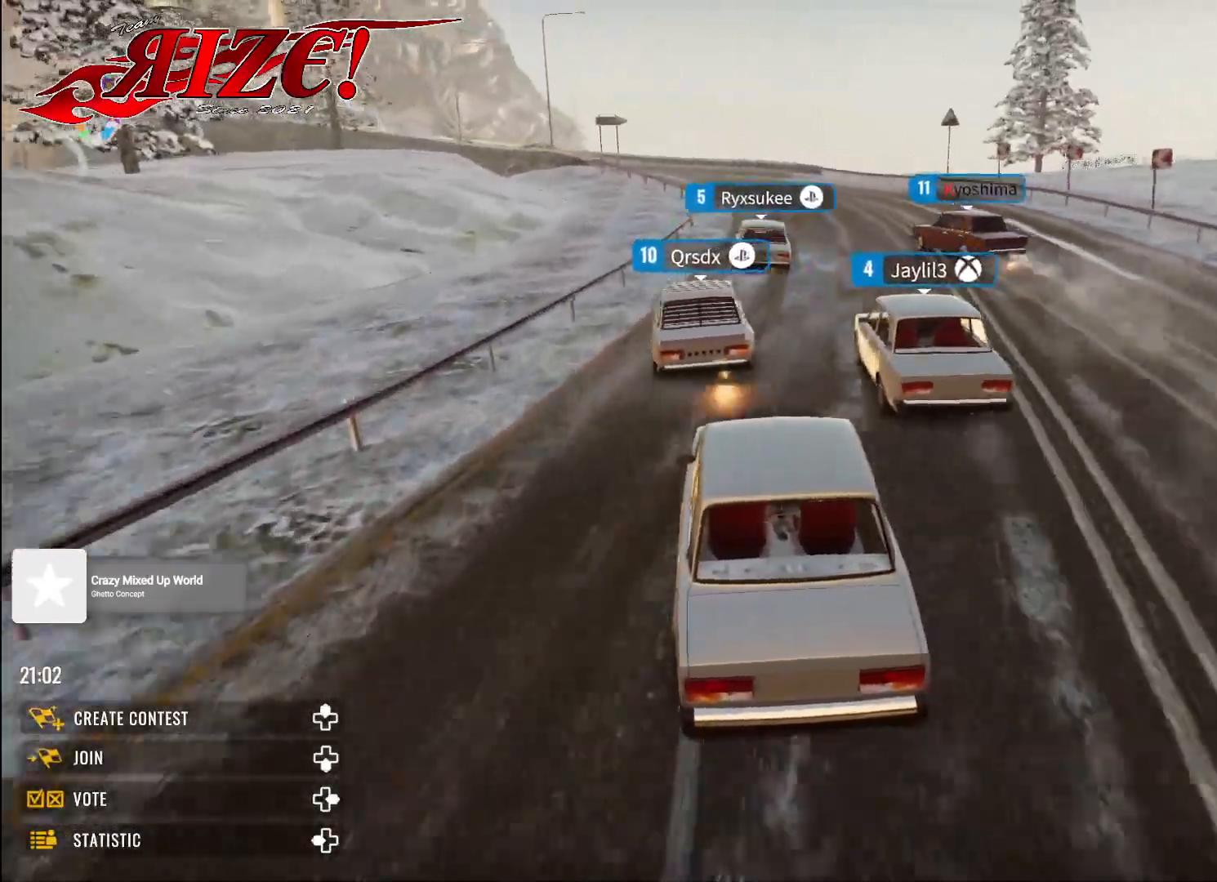
{"buttons": [], "left_stick": "up-right", "right_stick": "center", "events": [[33, "R2", "up"], [33, "X", "up"], [33, "left_stick", "up-right"]]}
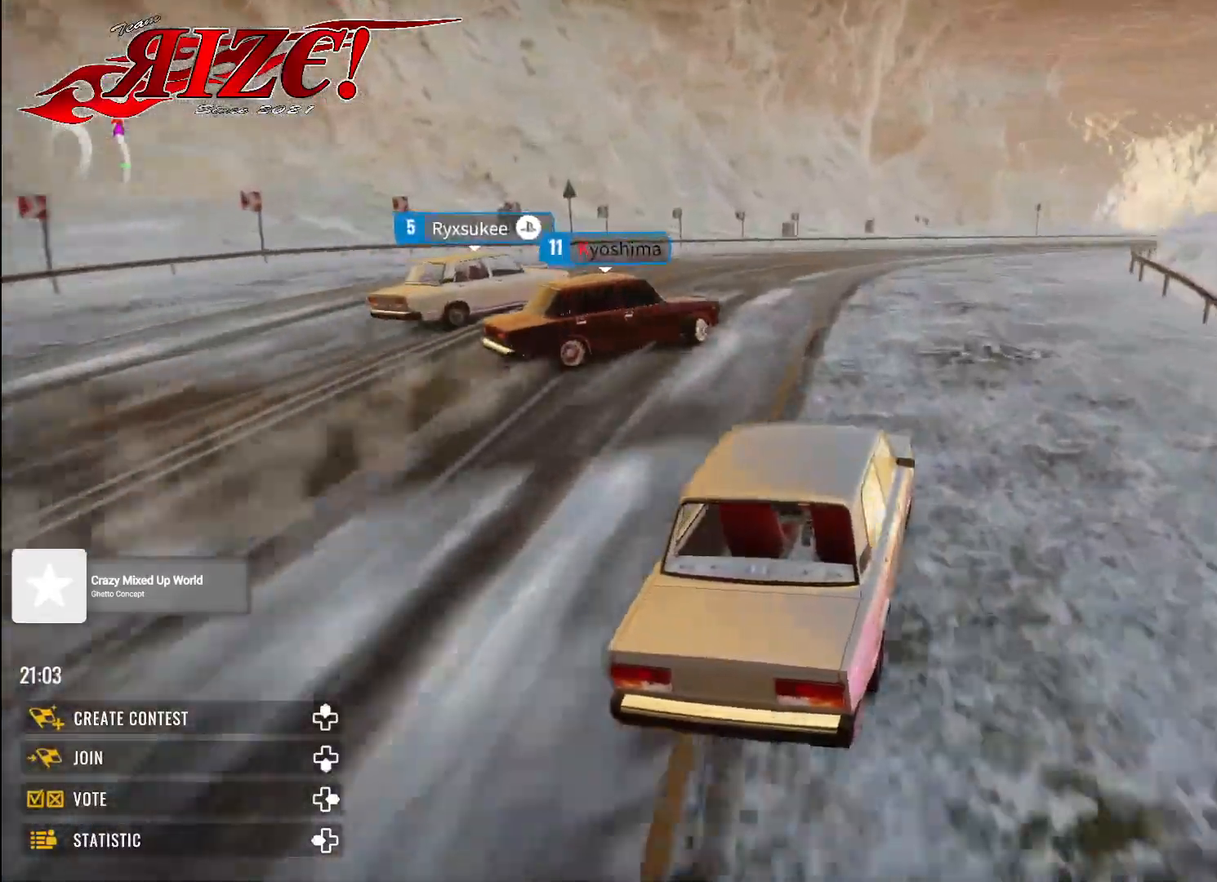
{"buttons": ["L2"], "left_stick": "up-right", "right_stick": "center", "events": [[400, "L2", "down"]]}
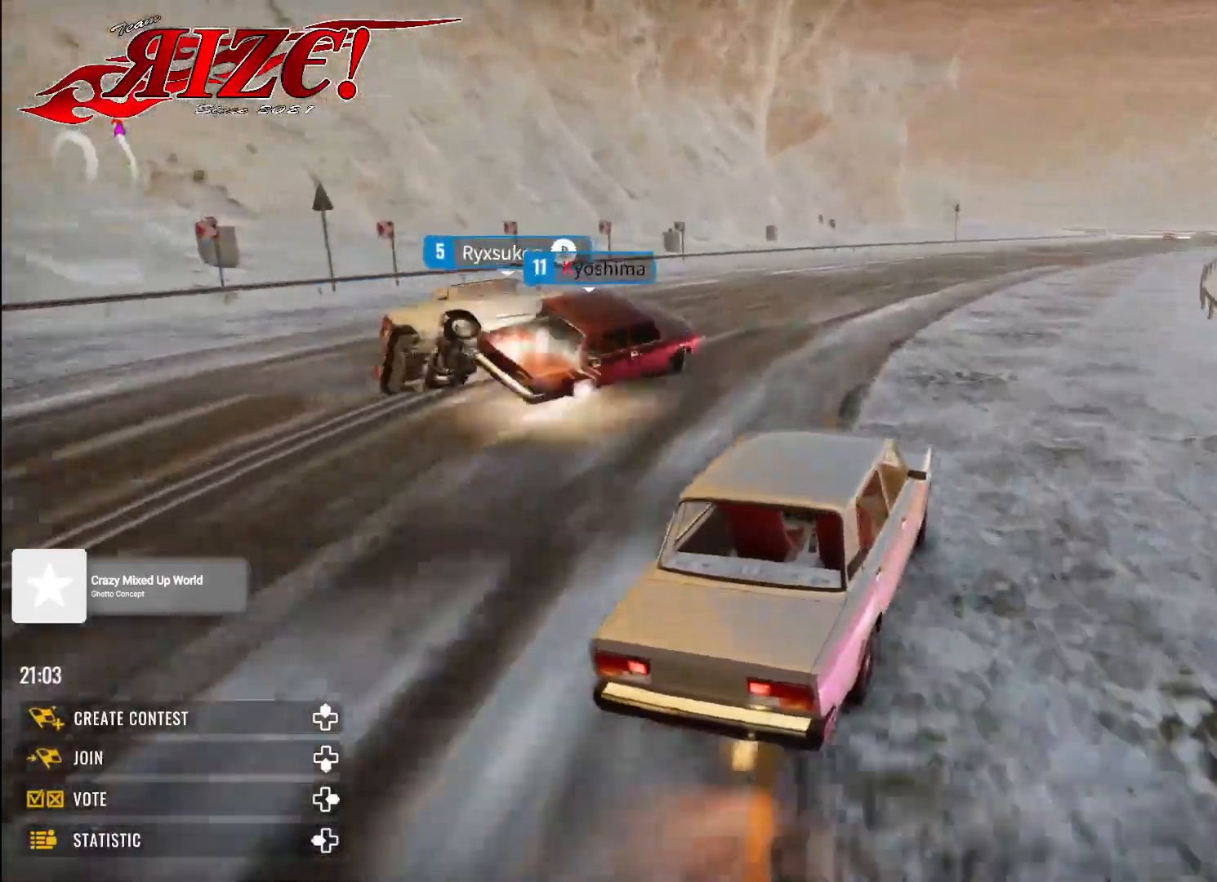
{"buttons": ["X"], "left_stick": "up-right", "right_stick": "center", "events": [[117, "L2", "up"], [350, "X", "down"]]}
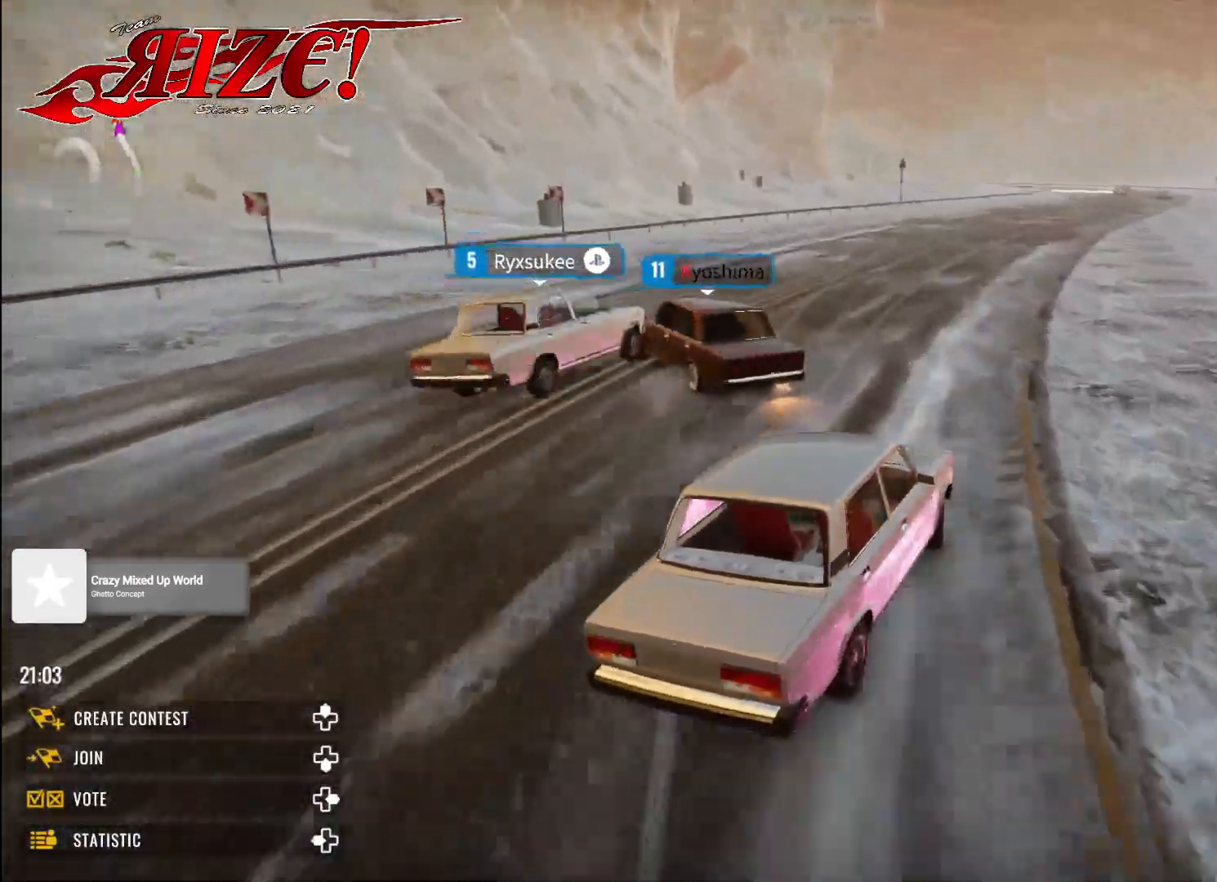
{"buttons": ["R2"], "left_stick": "up-right", "right_stick": "center", "events": [[50, "X", "up"], [333, "R2", "down"]]}
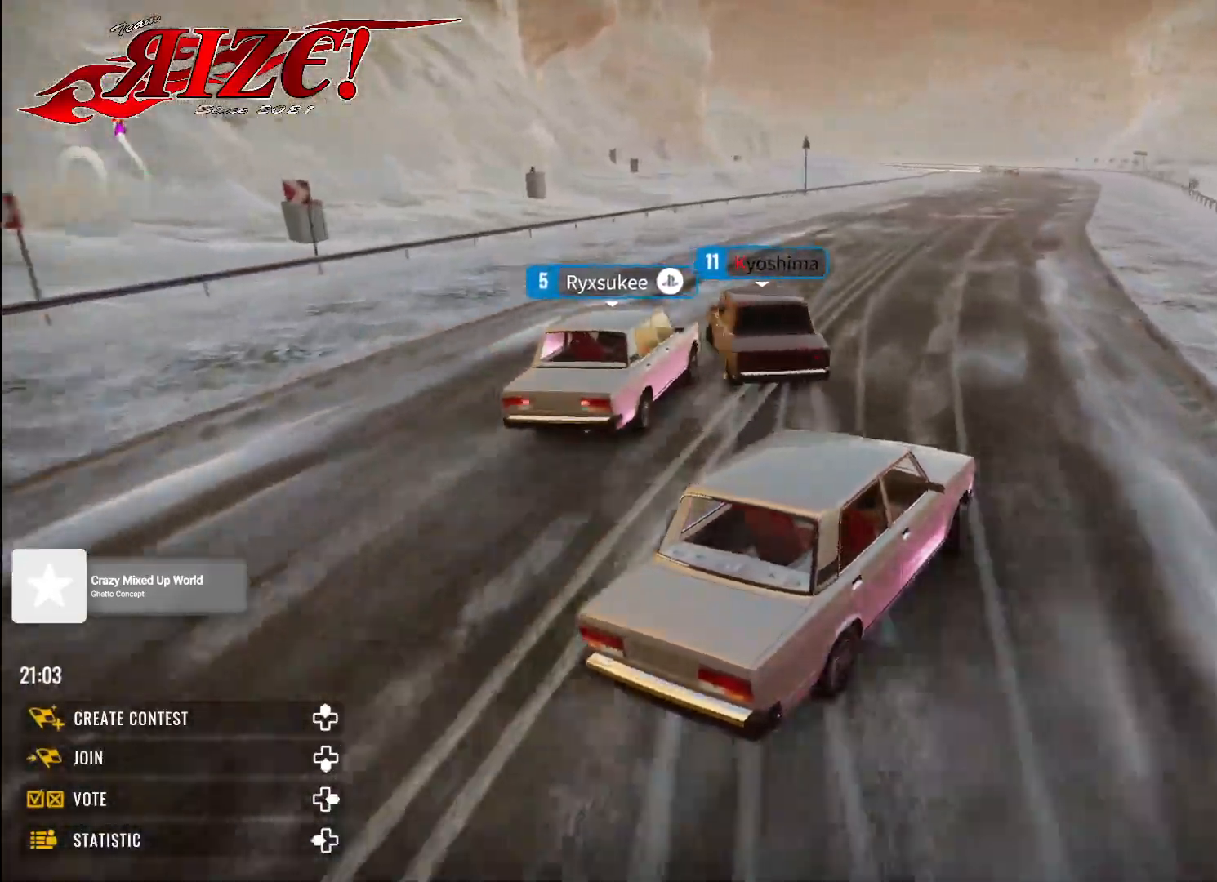
{"buttons": ["R2"], "left_stick": "up-right", "right_stick": "center", "events": [[67, "R2", "up"], [183, "R2", "down"]]}
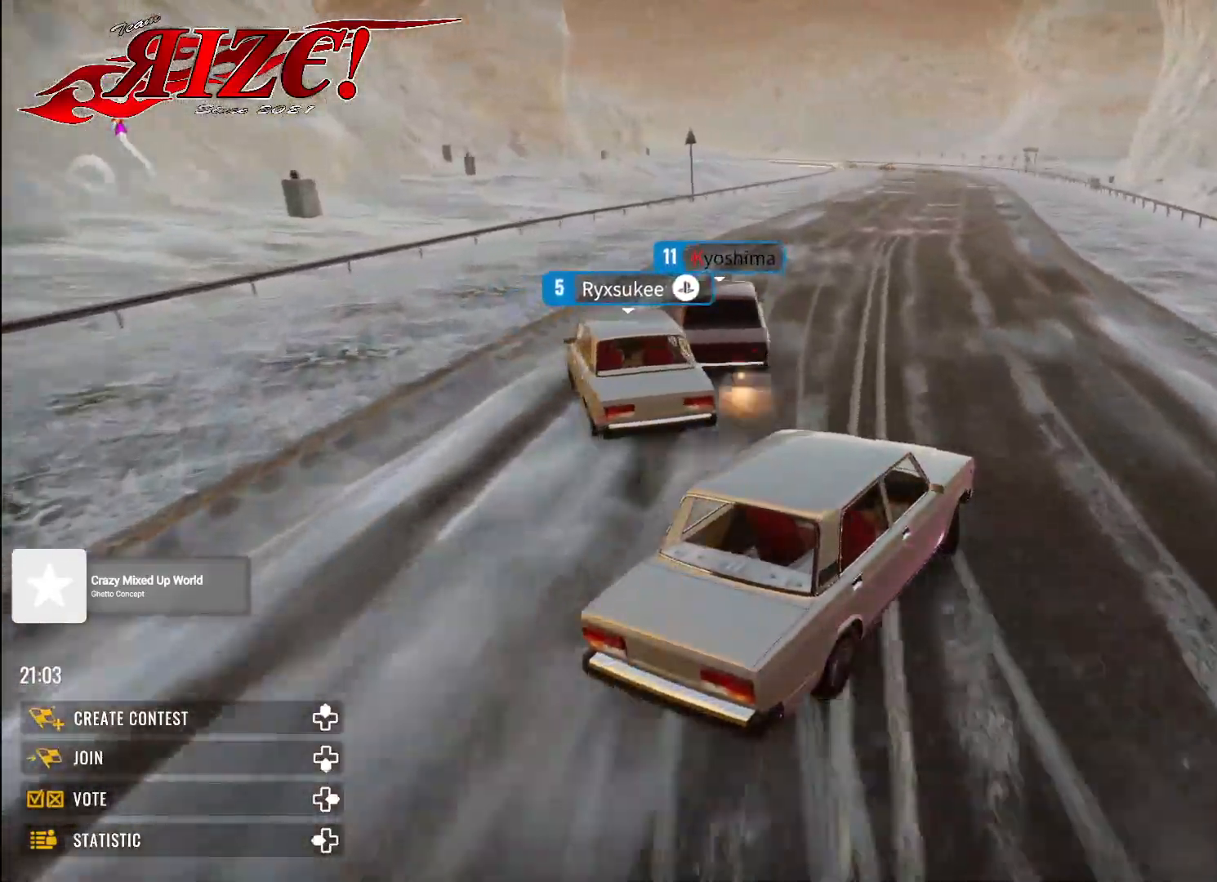
{"buttons": ["R2"], "left_stick": "up-right", "right_stick": "center", "events": []}
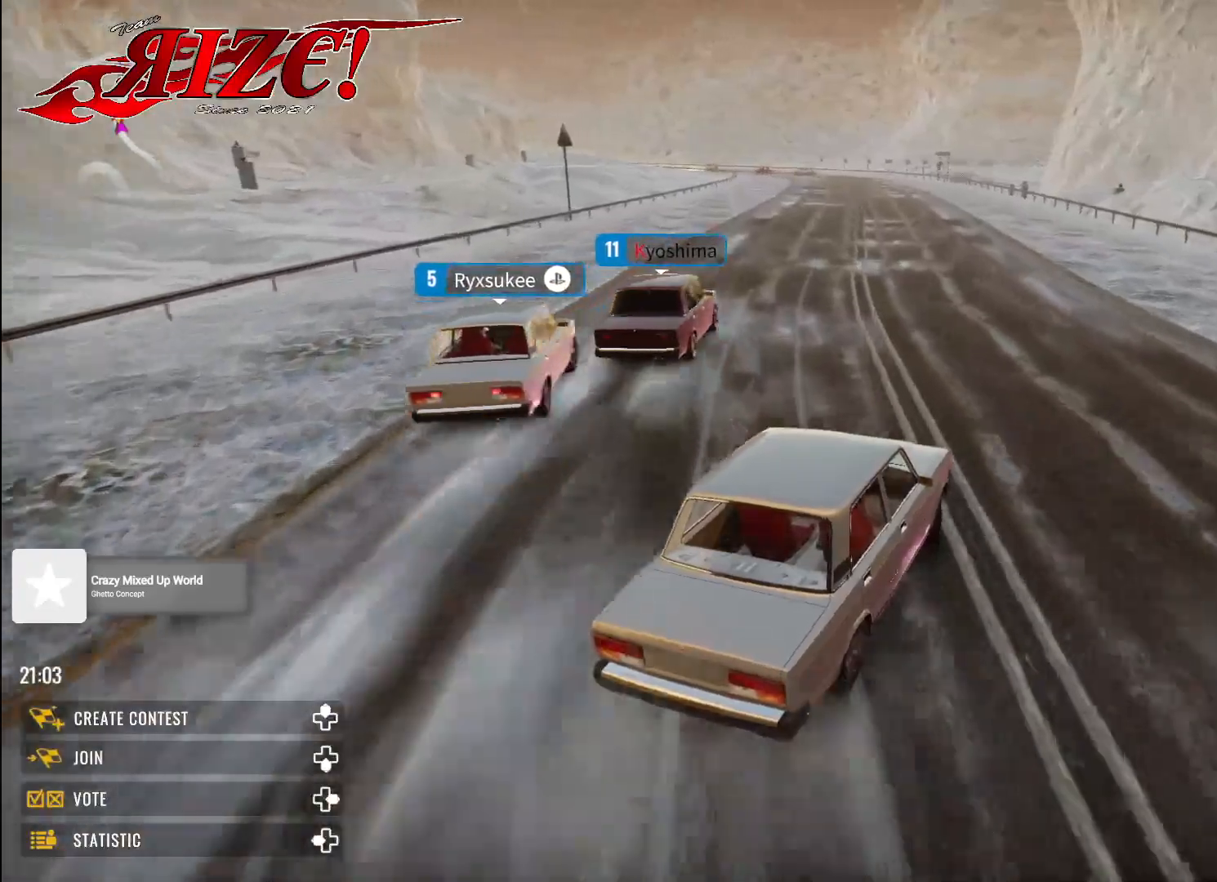
{"buttons": ["R2"], "left_stick": "up", "right_stick": "down-right", "events": [[450, "right_stick", "down-right"], [500, "left_stick", "up"]]}
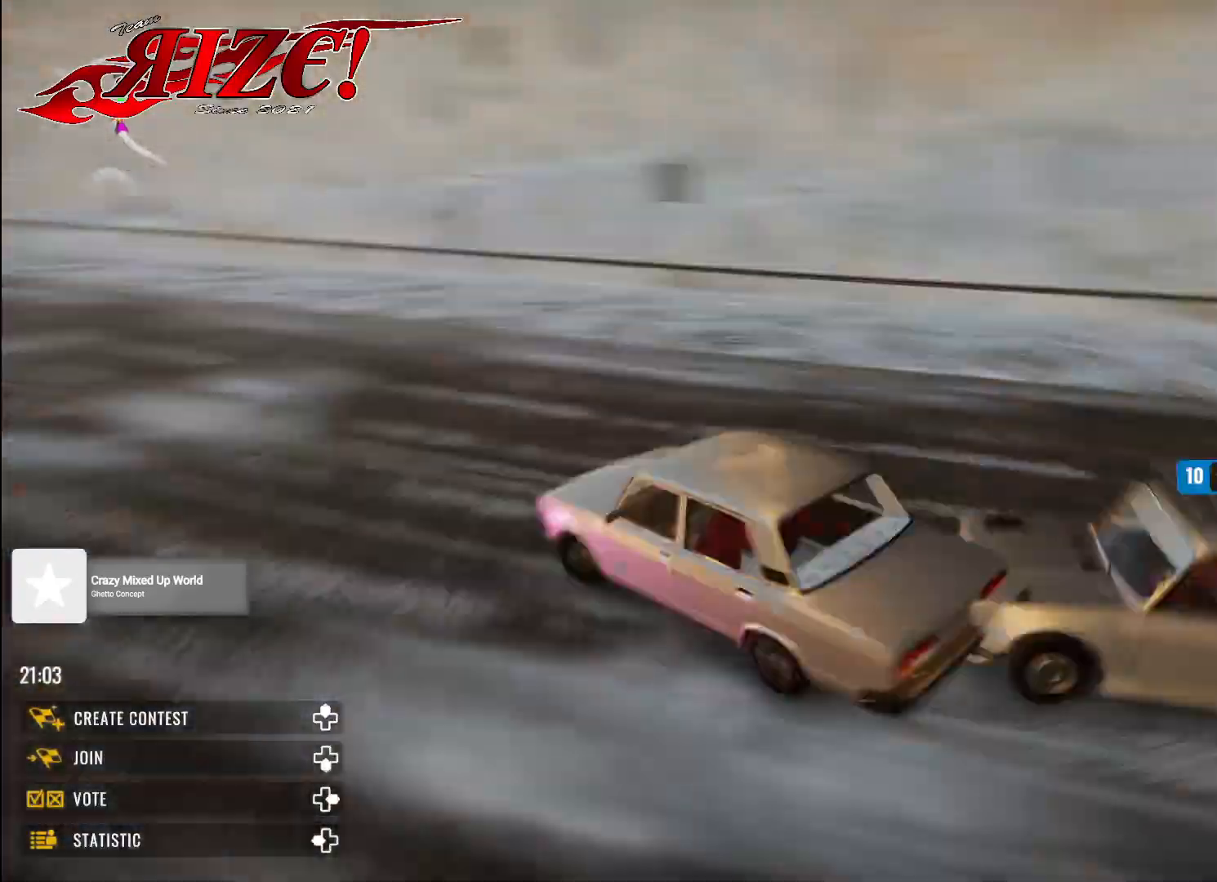
{"buttons": ["X"], "left_stick": "up-left", "right_stick": "center", "events": [[283, "left_stick", "up-left"], [450, "R2", "up"], [467, "right_stick", "center"], [500, "X", "down"]]}
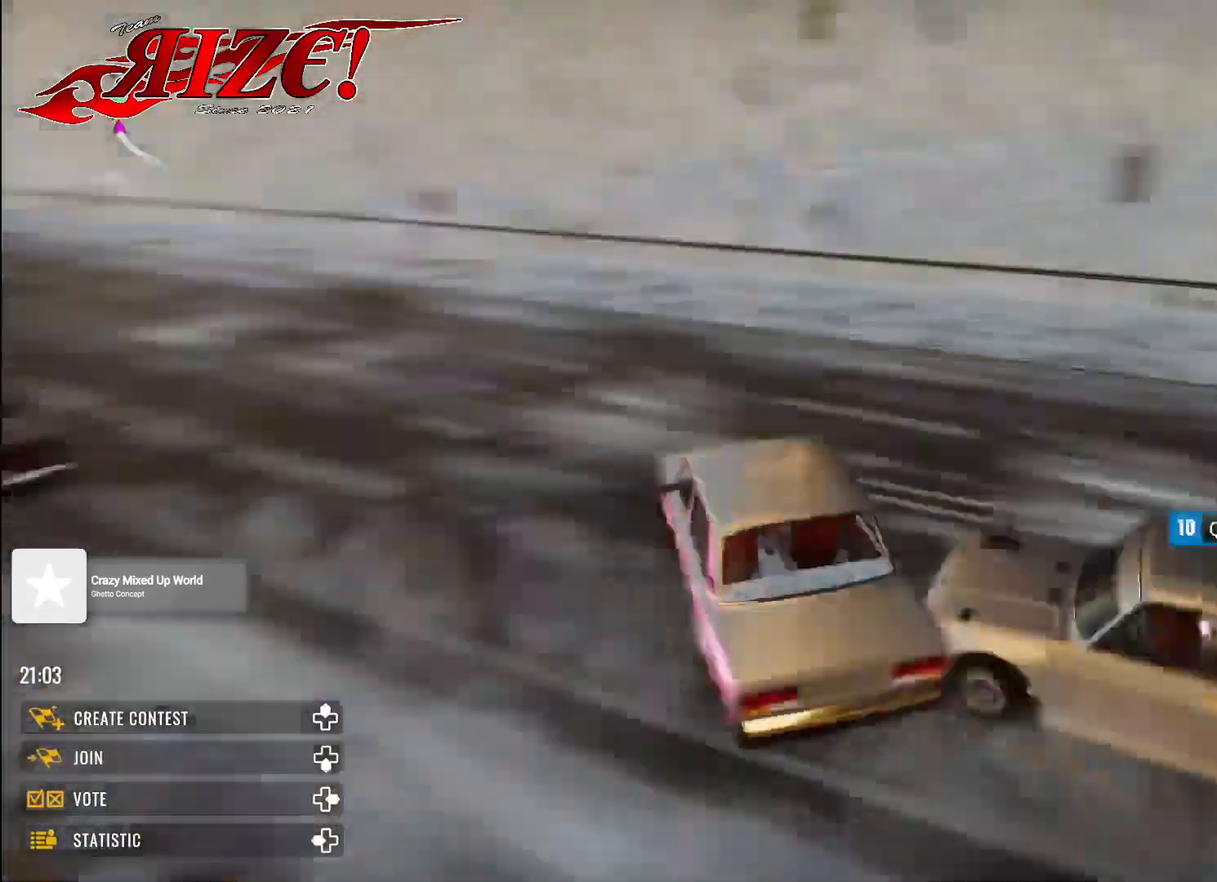
{"buttons": ["A", "X", "L2"], "left_stick": "left", "right_stick": "center", "events": [[17, "A", "down"], [383, "L2", "down"], [483, "left_stick", "left"]]}
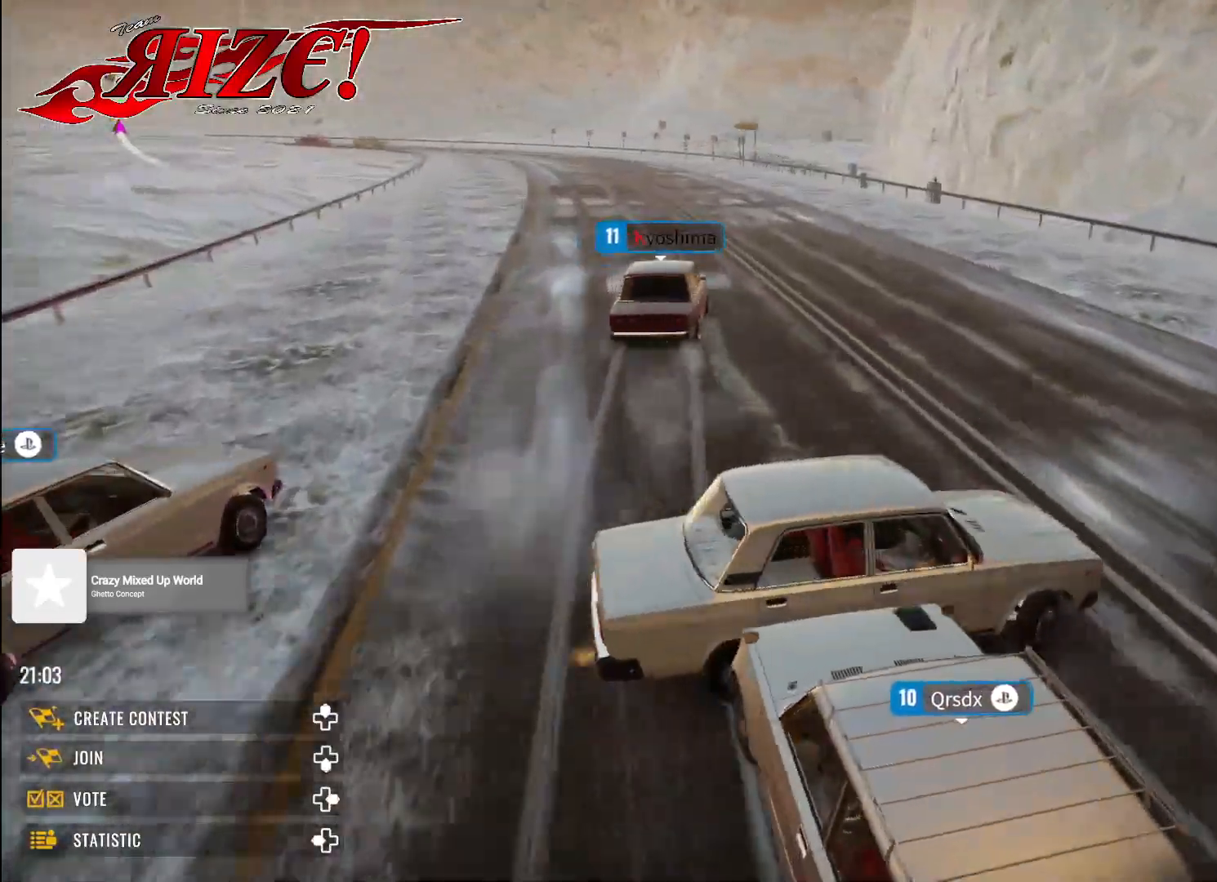
{"buttons": ["X"], "left_stick": "left", "right_stick": "center", "events": [[317, "A", "up"], [333, "L2", "up"]]}
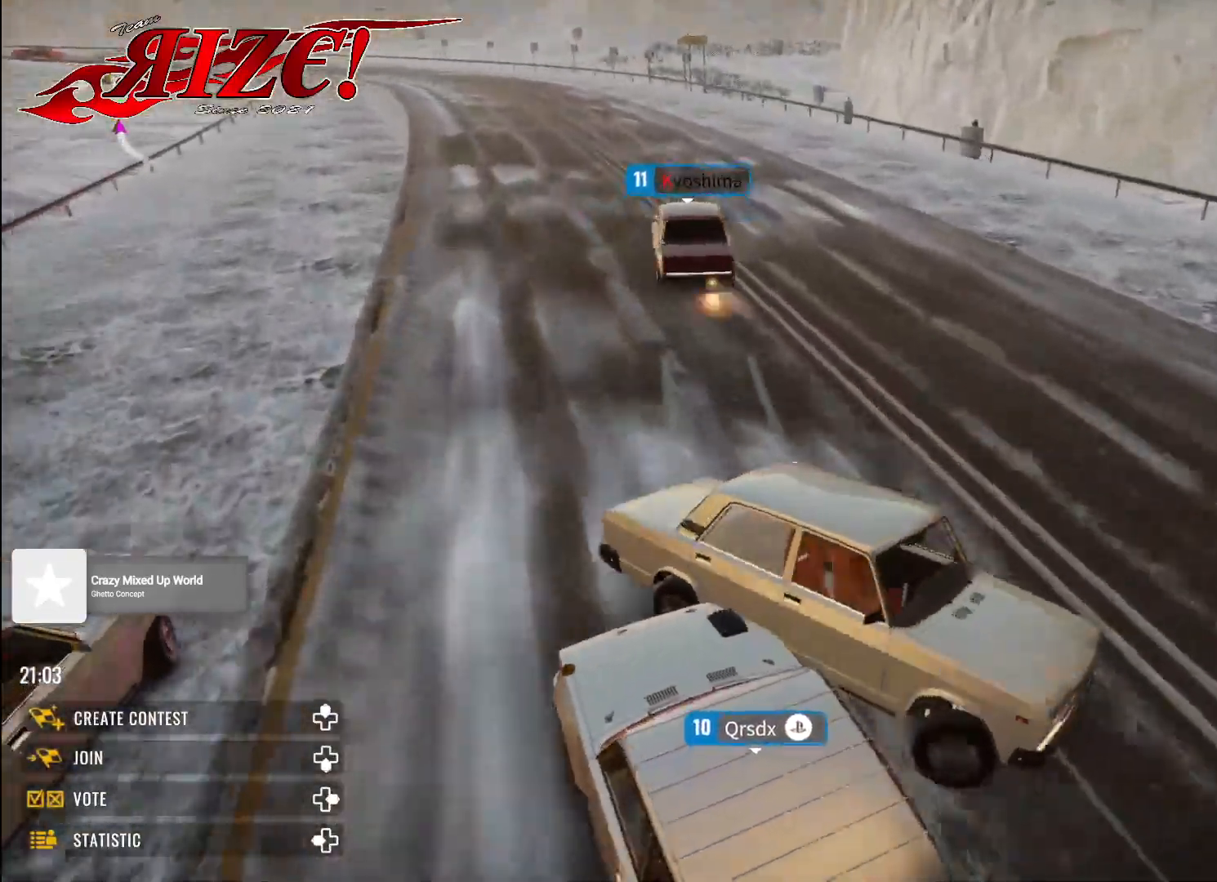
{"buttons": ["X", "R2"], "left_stick": "up-left", "right_stick": "center", "events": [[100, "left_stick", "center"], [250, "R2", "down"], [267, "left_stick", "up-left"]]}
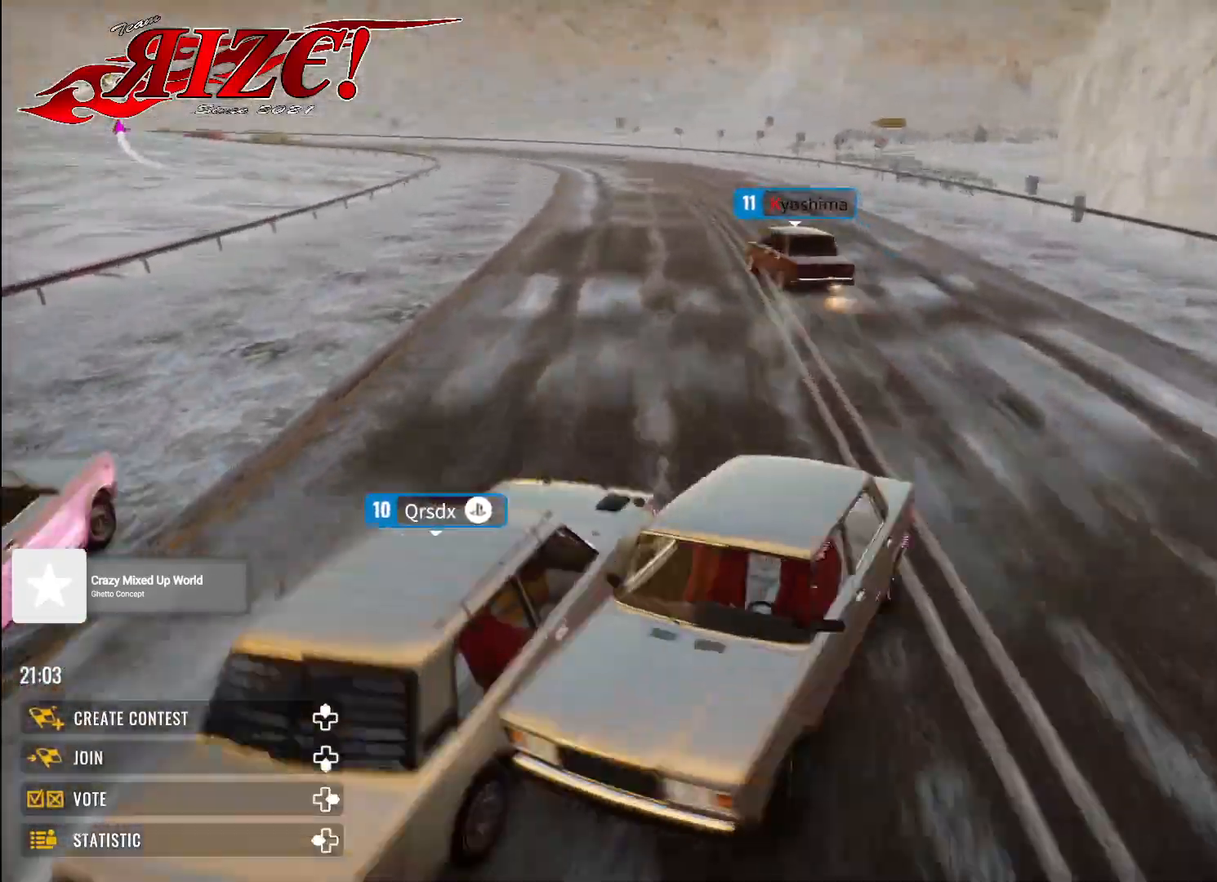
{"buttons": ["R2"], "left_stick": "up-left", "right_stick": "center", "events": [[417, "X", "up"]]}
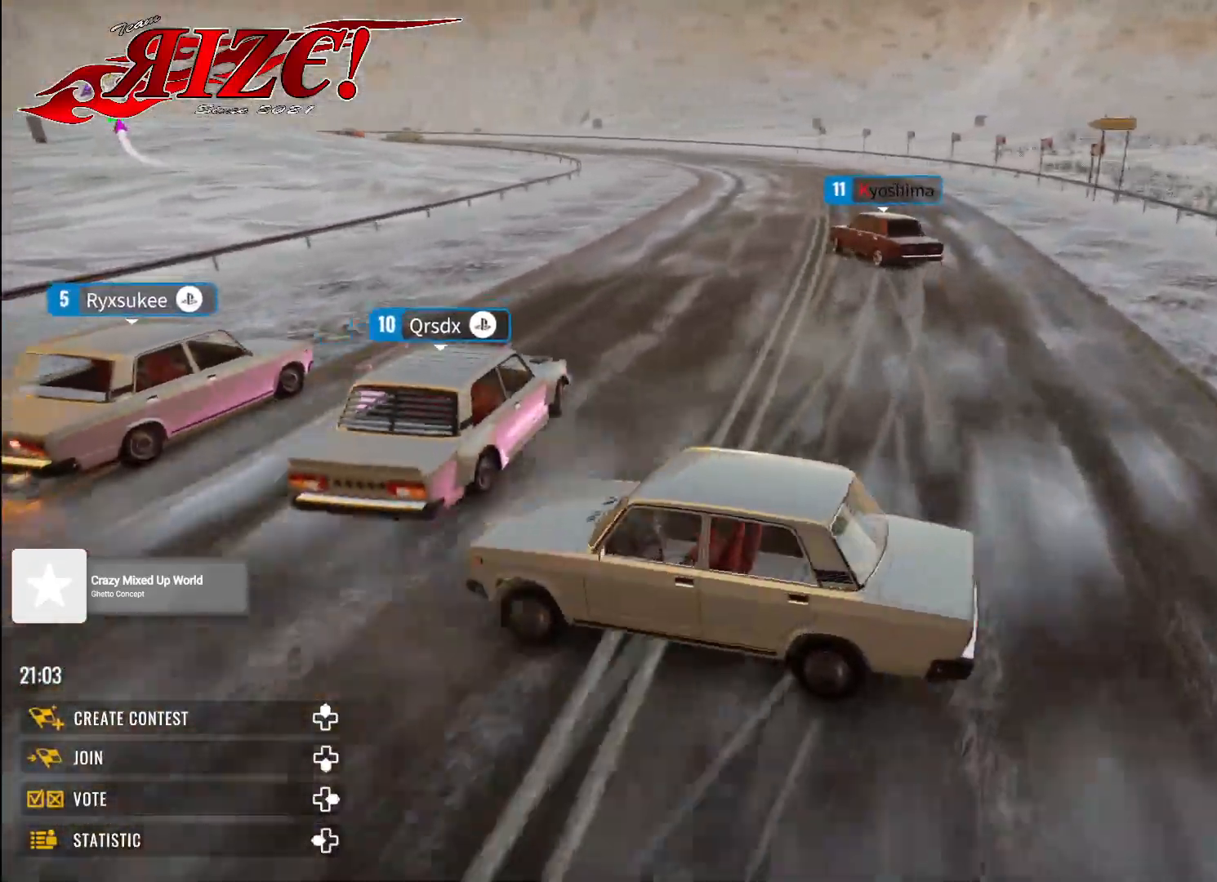
{"buttons": ["L1", "R2"], "left_stick": "up-left", "right_stick": "center", "events": [[433, "L1", "down"]]}
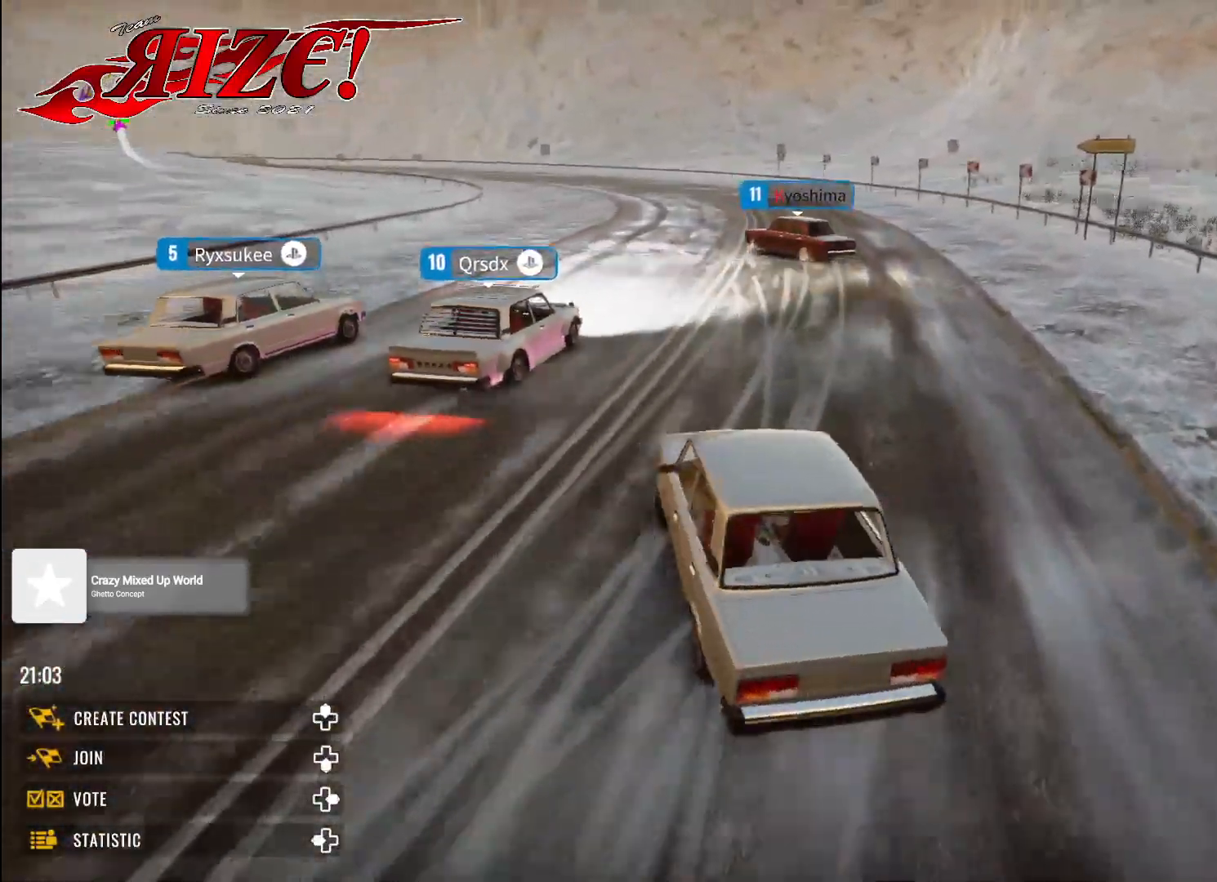
{"buttons": ["R2"], "left_stick": "up-left", "right_stick": "center", "events": [[67, "L1", "up"], [233, "R2", "up"], [350, "R2", "down"]]}
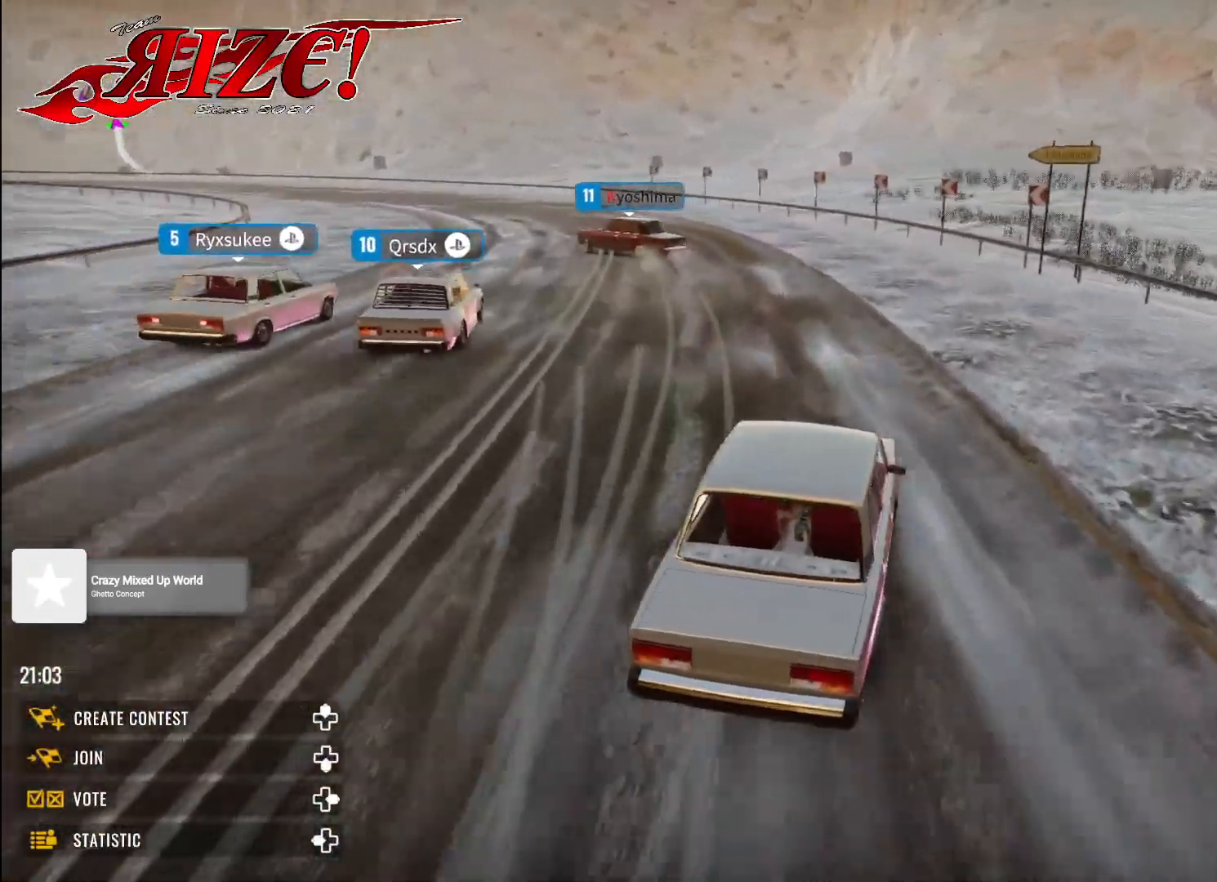
{"buttons": ["R2"], "left_stick": "up-left", "right_stick": "center", "events": [[33, "R2", "up"], [183, "R2", "down"]]}
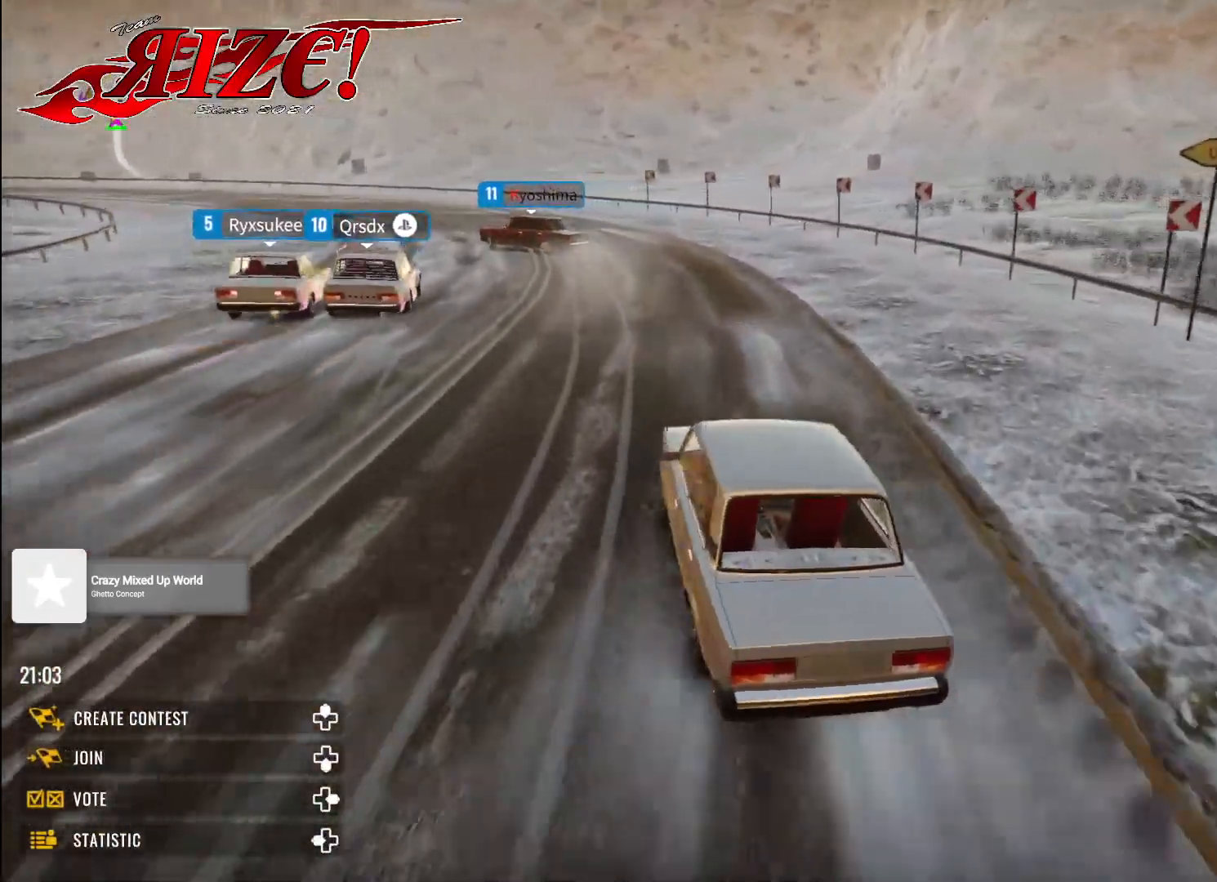
{"buttons": [], "left_stick": "up-left", "right_stick": "center", "events": [[83, "R2", "up"], [250, "R2", "down"], [483, "R2", "up"]]}
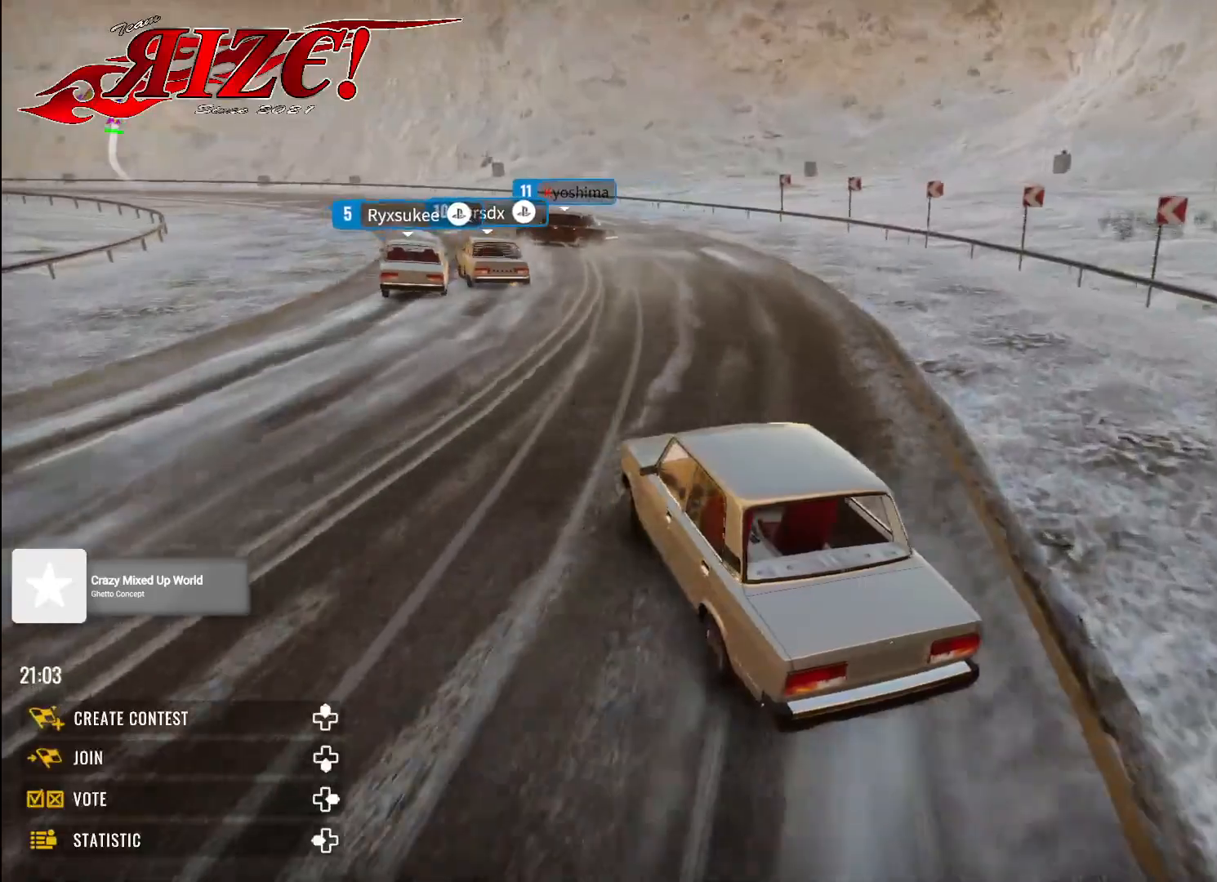
{"buttons": [], "left_stick": "up-left", "right_stick": "center", "events": [[133, "R2", "down"], [400, "R2", "up"]]}
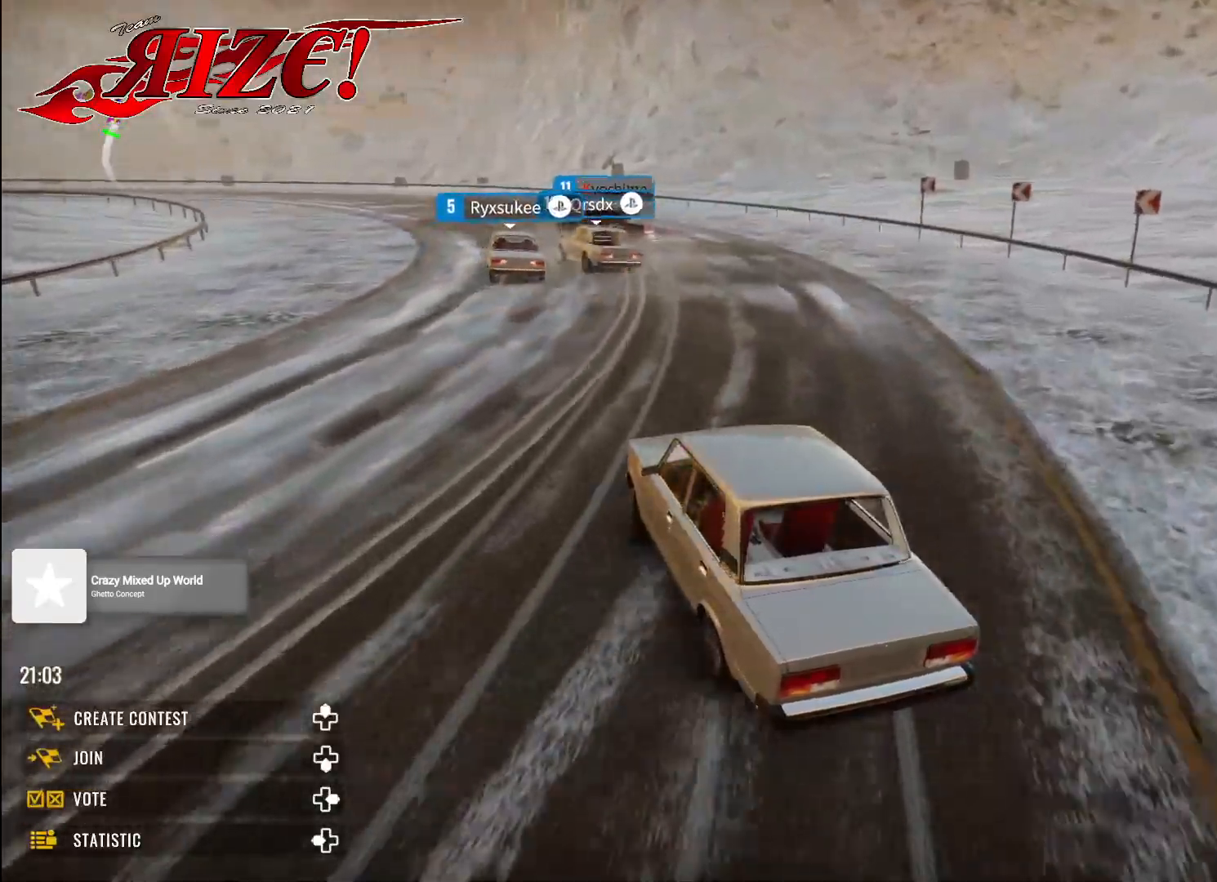
{"buttons": ["R2"], "left_stick": "up-left", "right_stick": "center", "events": [[17, "R2", "down"], [167, "R2", "up"], [317, "R2", "down"]]}
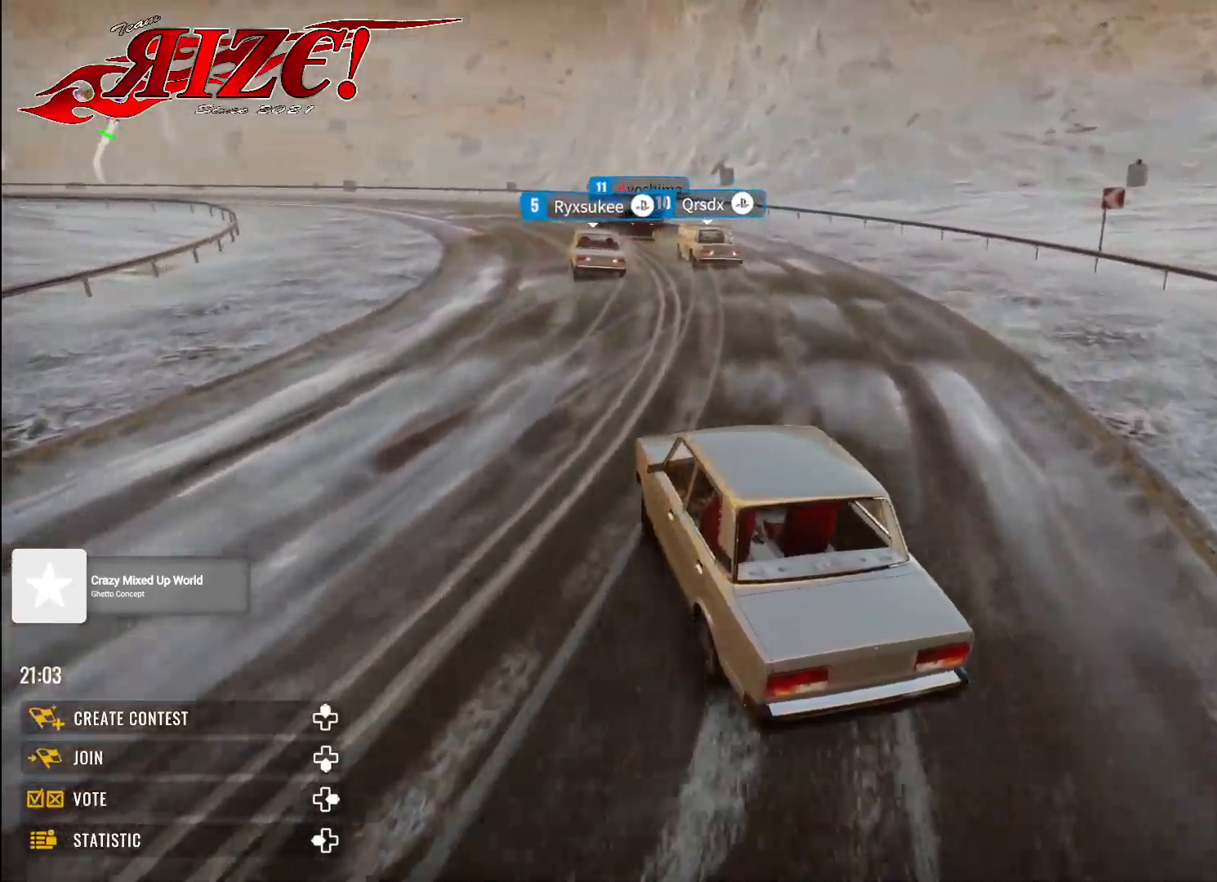
{"buttons": ["R2"], "left_stick": "up-left", "right_stick": "center", "events": [[33, "R2", "up"], [83, "R2", "down"], [333, "R2", "up"], [467, "R2", "down"]]}
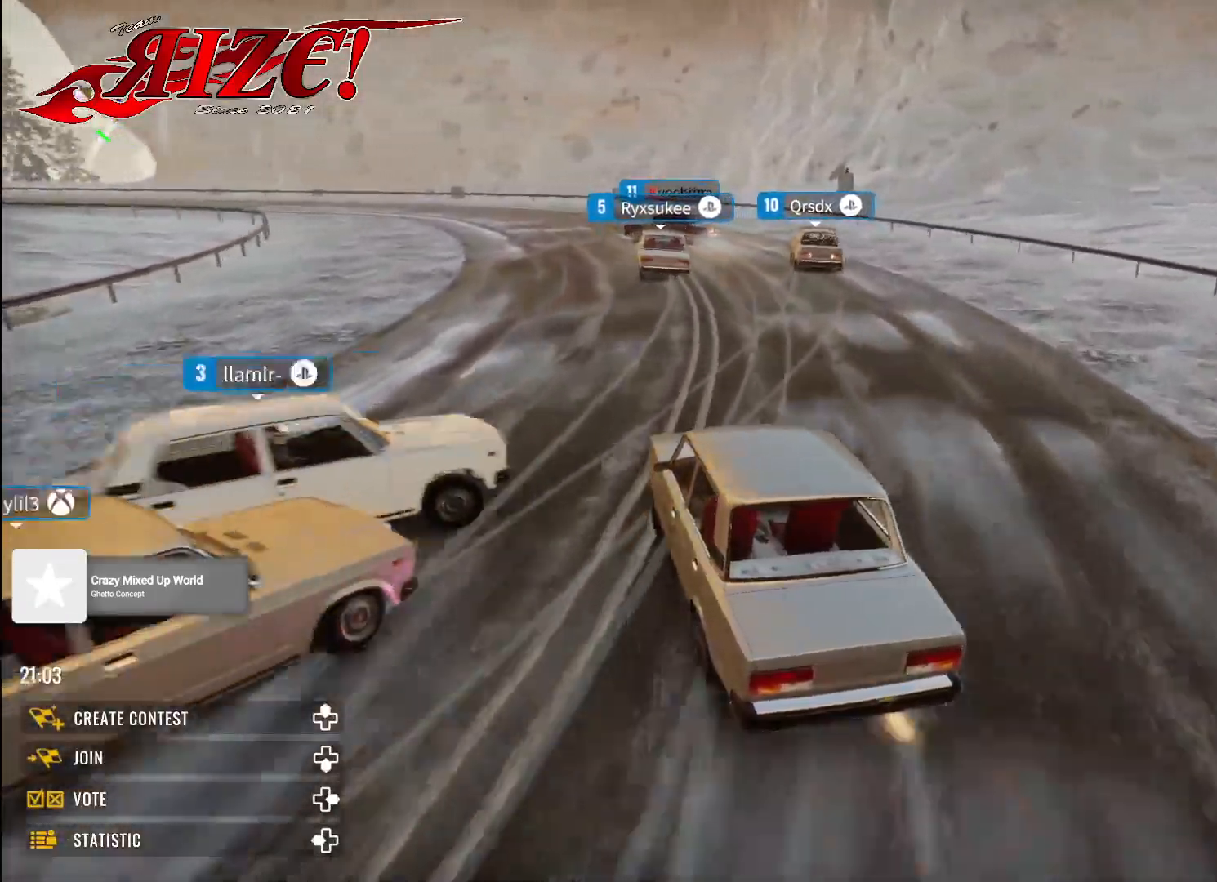
{"buttons": [], "left_stick": "up-left", "right_stick": "center", "events": [[167, "R2", "up"]]}